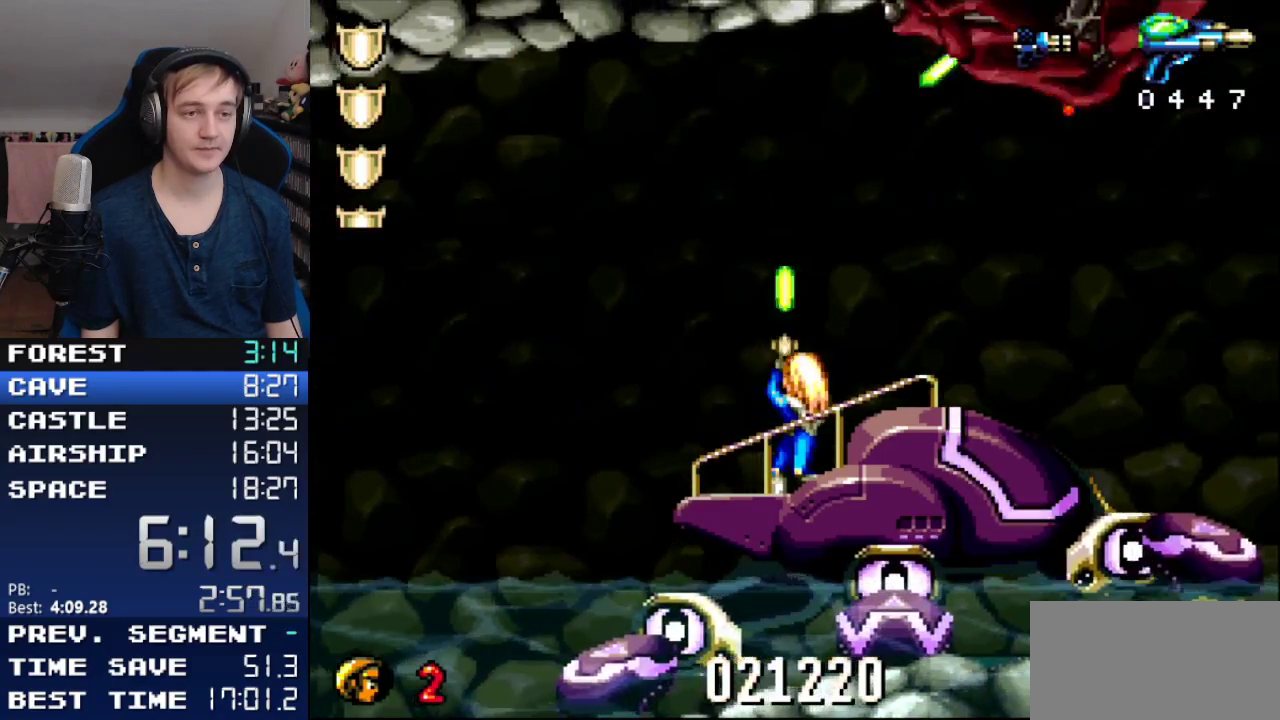
Gameplay with a controller (Nintendo layout); each line is a JSON object with the inputs held at the frame after it. "events" lists button and stick changes between this image and that frame as [ms after this image, input, new state], when the widget could be followed in between. Not read: L3 R3 SELECT START.
{"buttons": ["Y", "R1", "DPAD_UP"], "events": []}
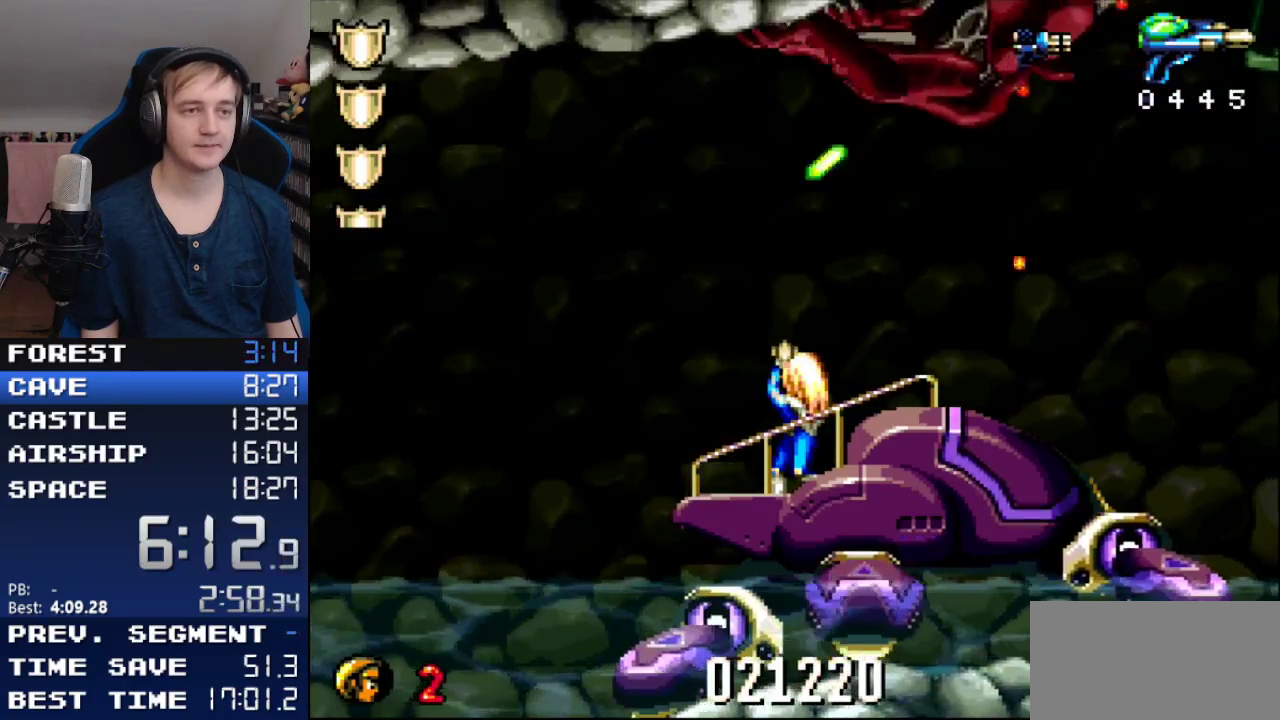
{"buttons": [], "events": [[467, "Y", "up"], [500, "DPAD_UP", "up"], [500, "R1", "up"]]}
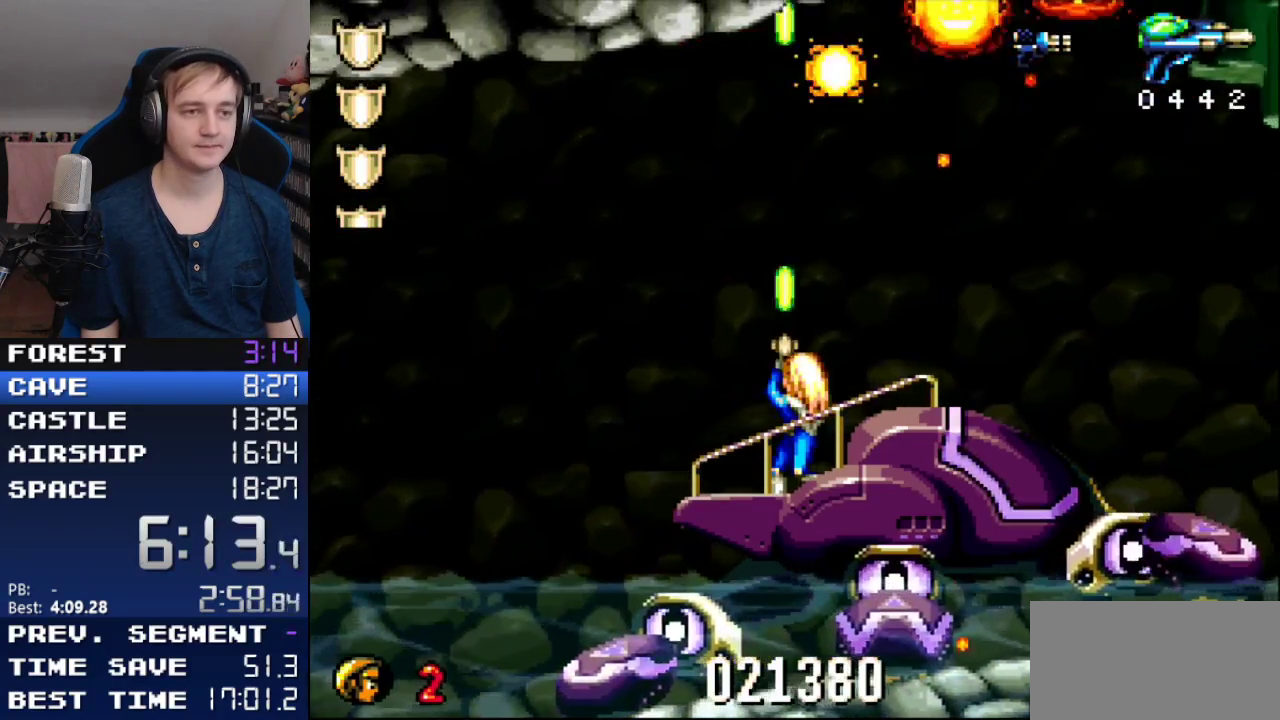
{"buttons": ["DPAD_RIGHT"], "events": [[33, "DPAD_LEFT", "down"], [250, "DPAD_LEFT", "up"], [350, "DPAD_RIGHT", "down"]]}
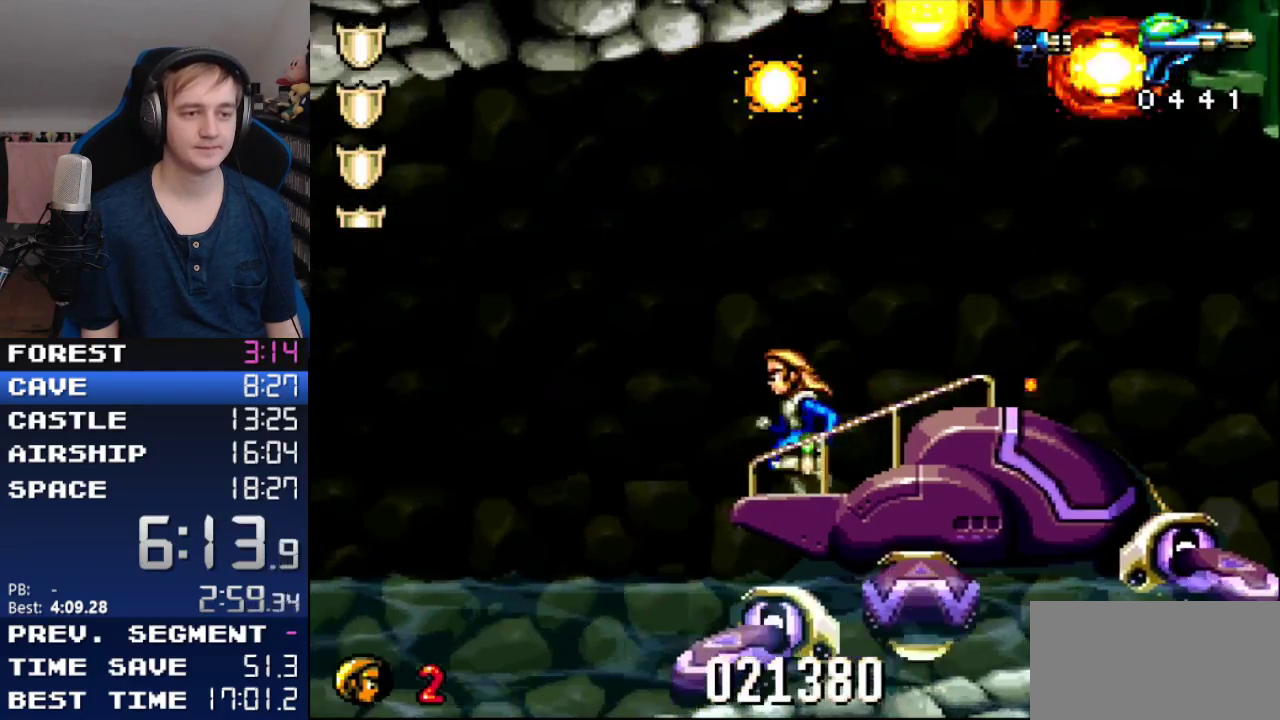
{"buttons": ["Y", "R1", "DPAD_UP", "DPAD_LEFT"], "events": [[183, "DPAD_RIGHT", "up"], [183, "DPAD_UP", "down"], [217, "R1", "down"], [250, "Y", "down"], [283, "DPAD_LEFT", "down"]]}
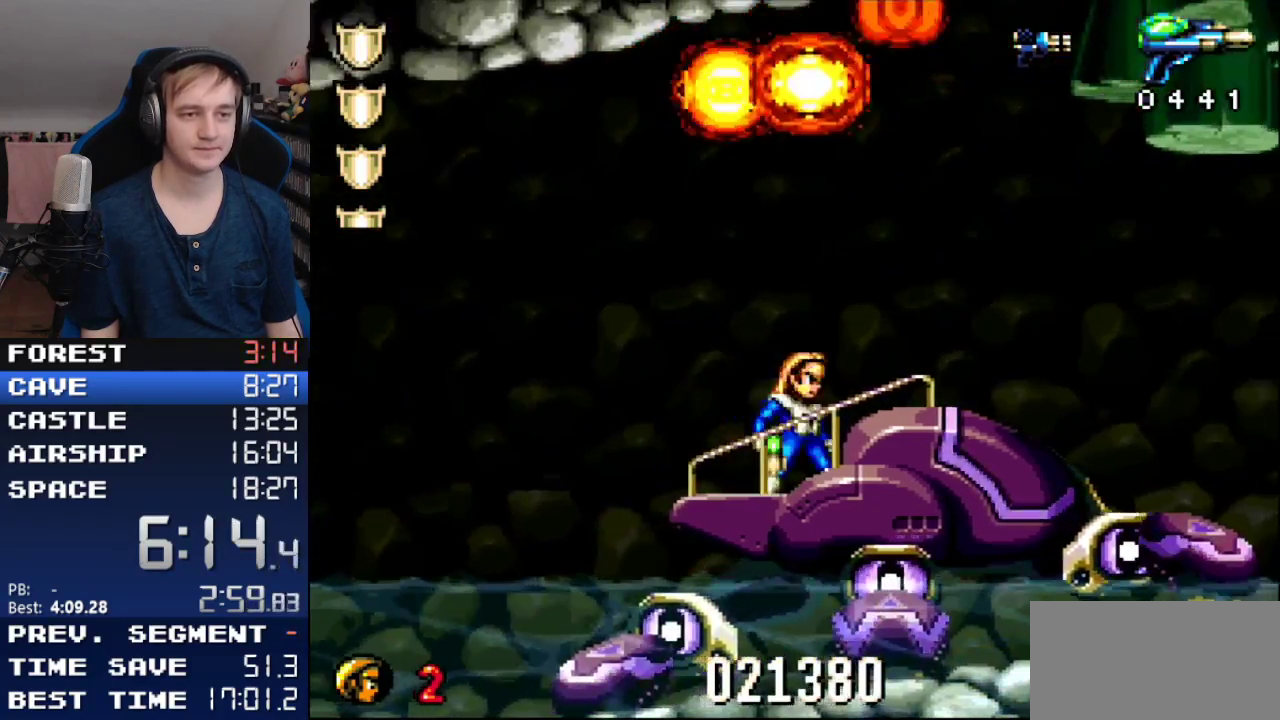
{"buttons": ["Y", "R1", "DPAD_UP", "DPAD_LEFT"], "events": []}